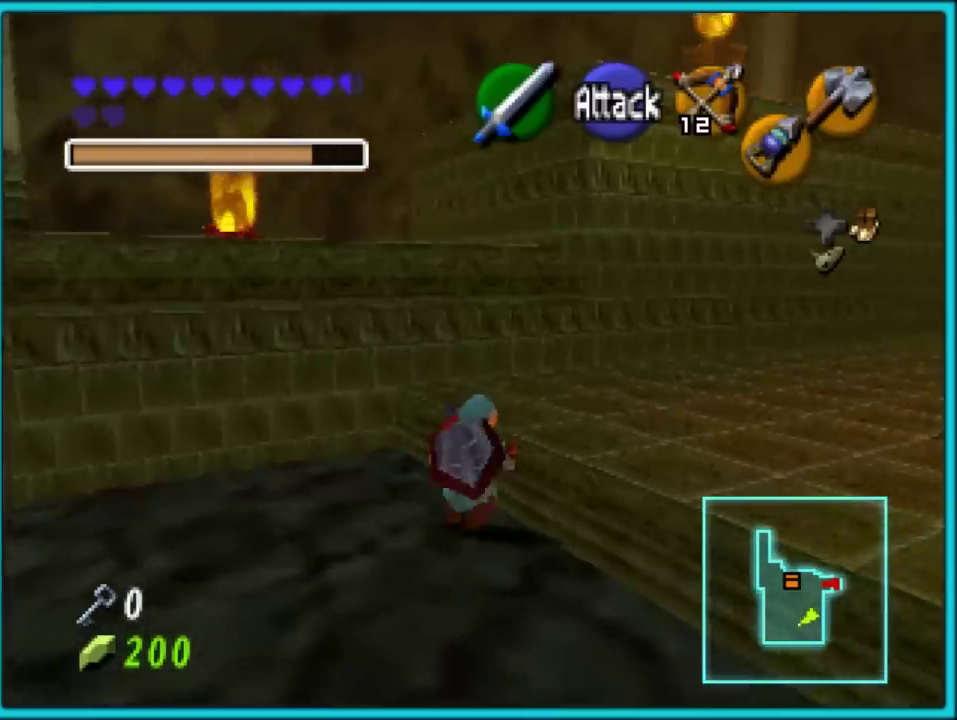
Gameplay with a controller (Nintendo layout); each line is a JSON object with the inputs held at the frame after it. "events" lists button and stick changes between this image and that frame as [ms after this image, input, new state], when the widget could be followed in between. Not read: C_LEFT C_UP L3 R3.
{"buttons": [], "left_stick": "up", "events": [[317, "left_stick", "up"]]}
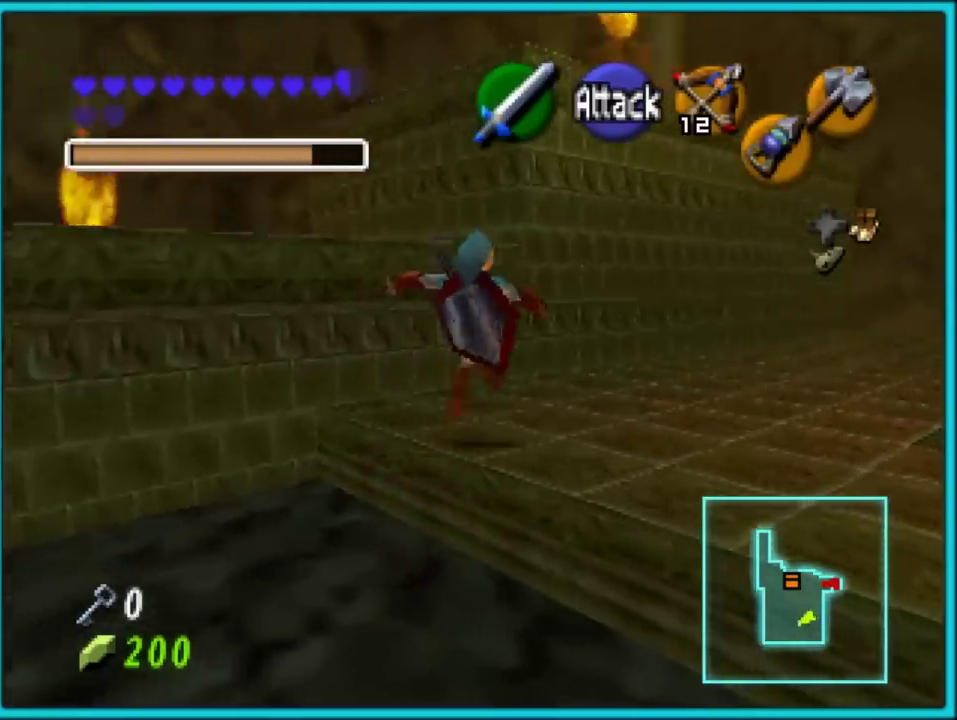
{"buttons": [], "left_stick": "up-left", "events": [[67, "left_stick", "up-left"]]}
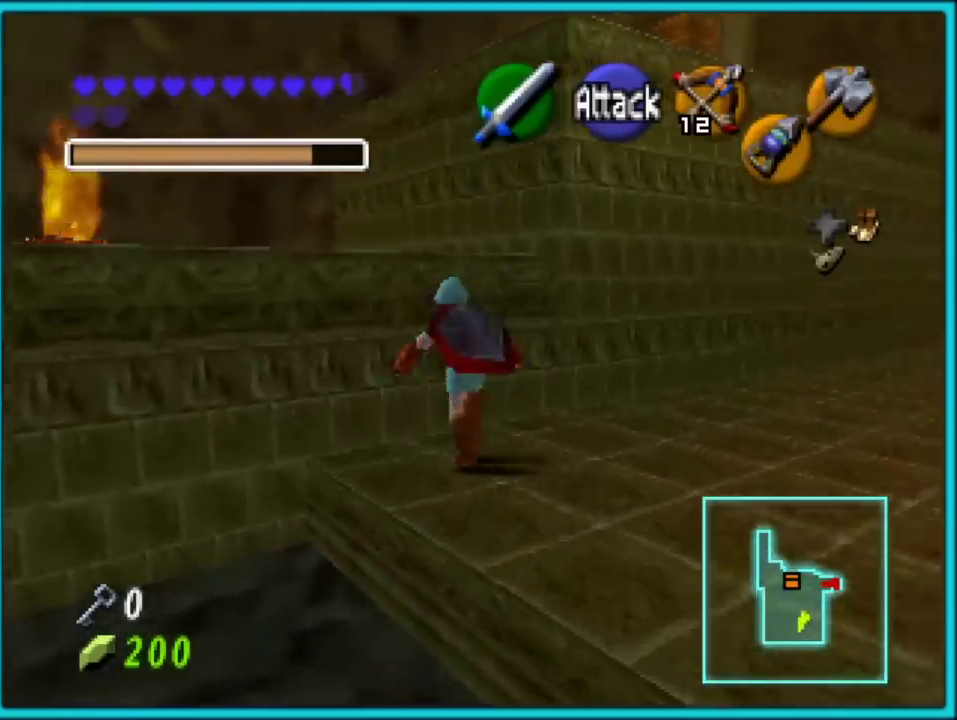
{"buttons": [], "left_stick": "up-left", "events": []}
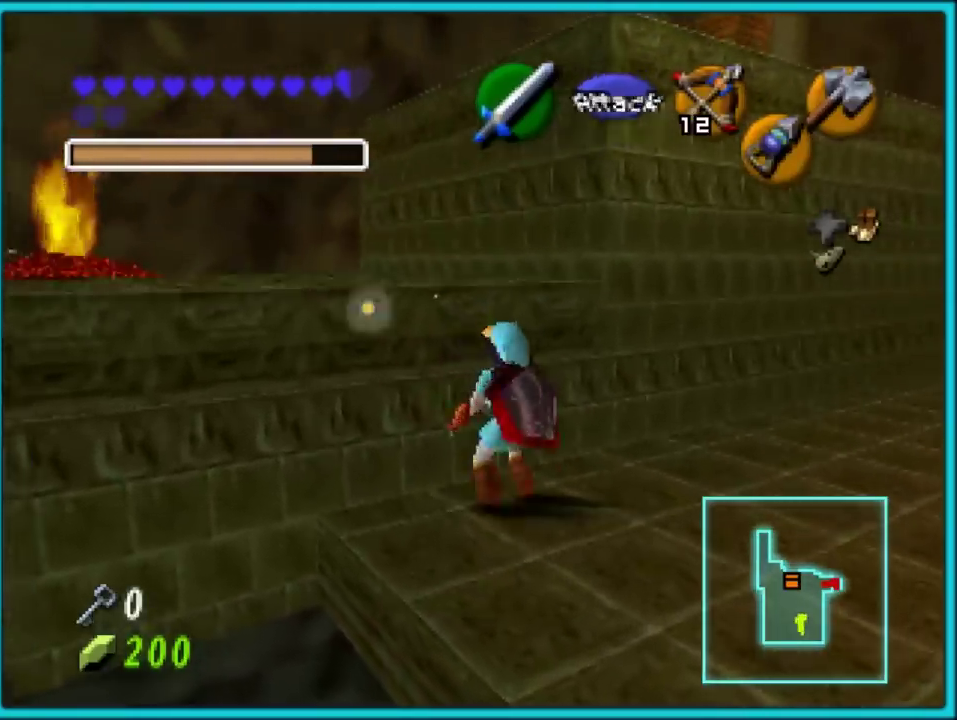
{"buttons": [], "left_stick": "up", "events": [[267, "left_stick", "up"]]}
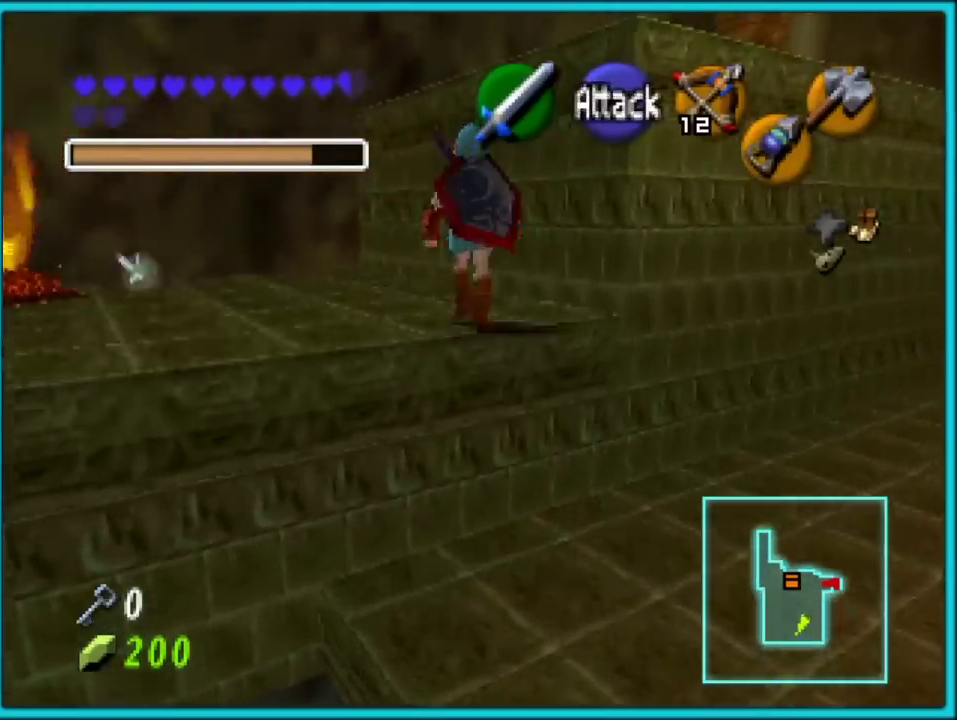
{"buttons": [], "left_stick": "up-right", "events": [[33, "left_stick", "up-right"]]}
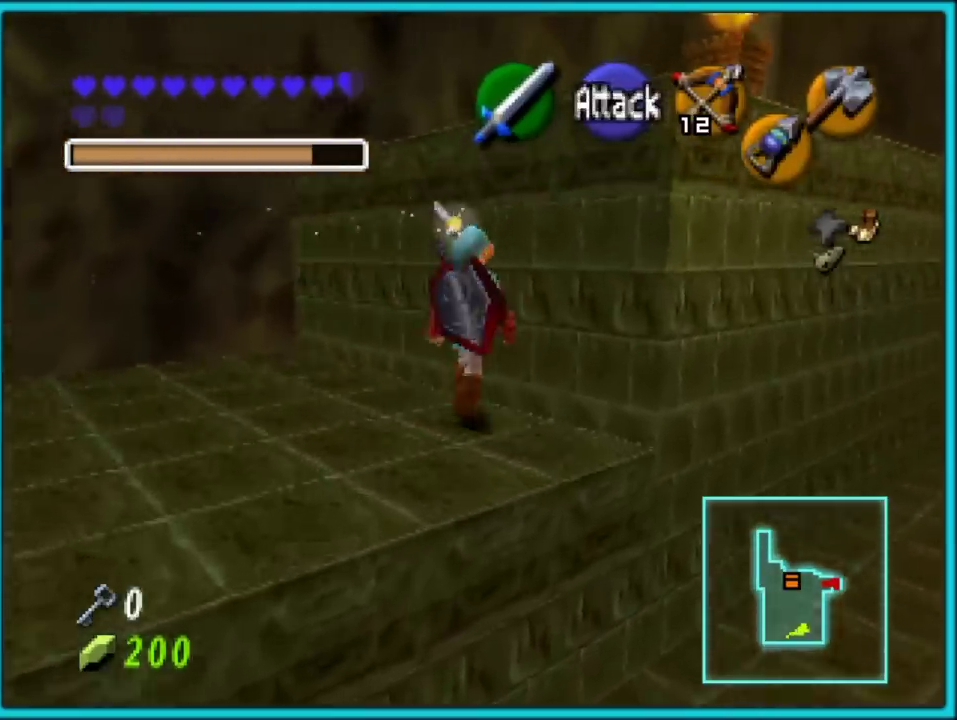
{"buttons": [], "left_stick": "up-right", "events": []}
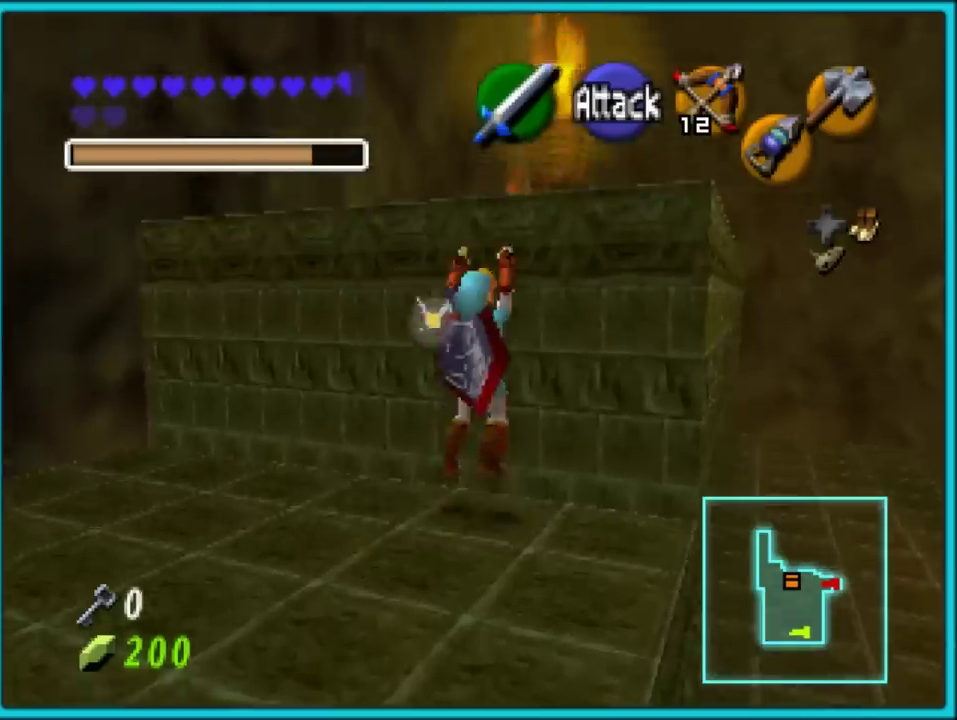
{"buttons": [], "left_stick": "up-right", "events": []}
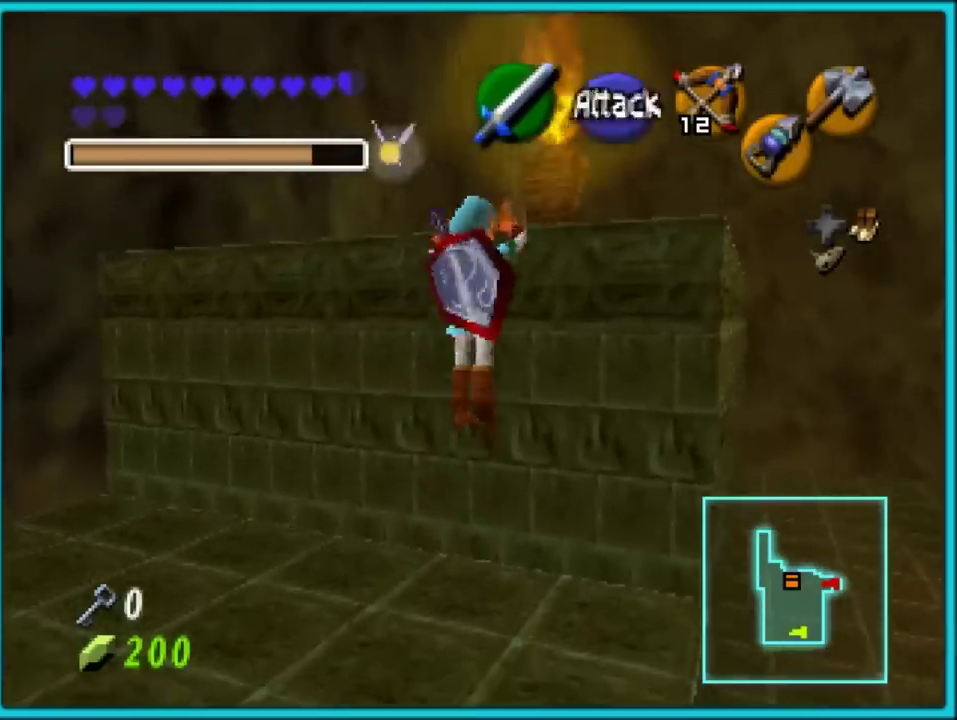
{"buttons": [], "left_stick": "up", "events": [[383, "left_stick", "up"]]}
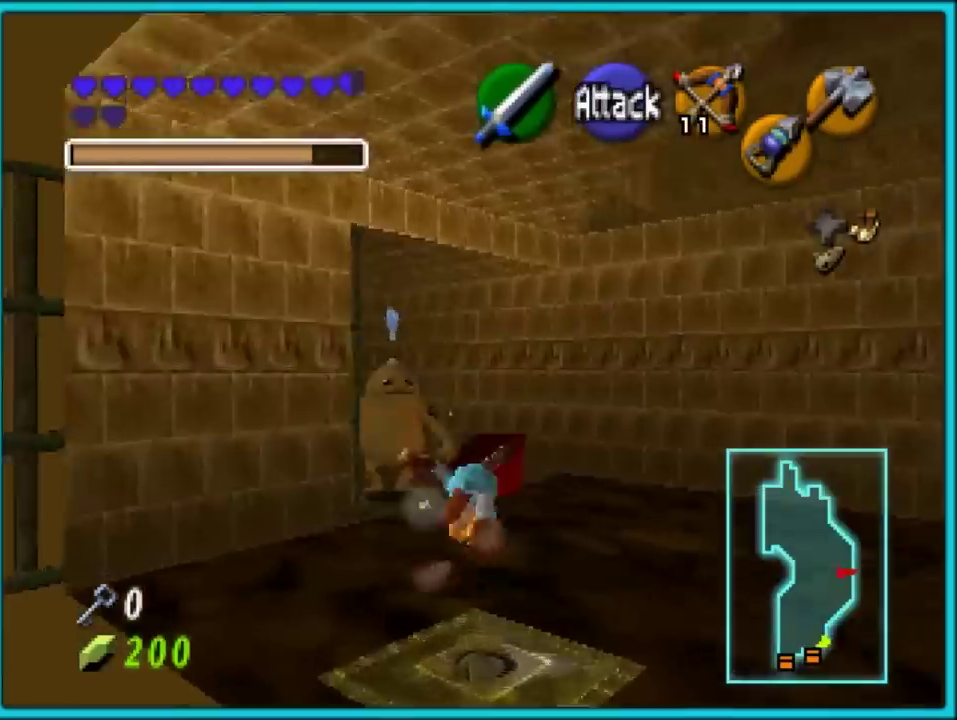
{"buttons": [], "left_stick": "up-left", "events": [[283, "left_stick", "up-left"]]}
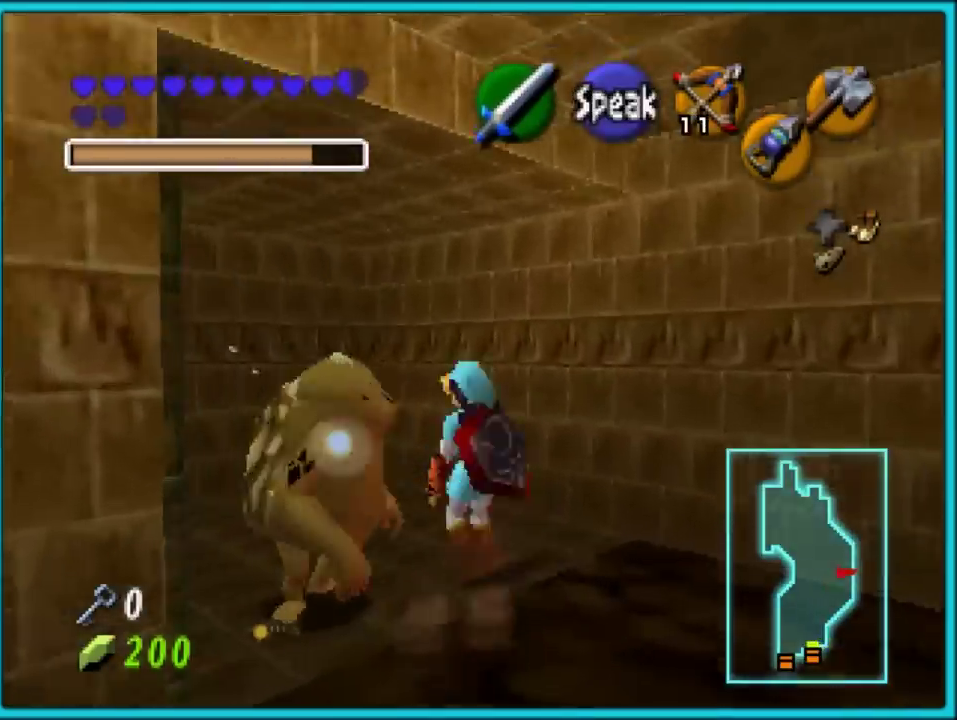
{"buttons": [], "left_stick": "up-left", "events": [[317, "left_stick", "left"], [483, "left_stick", "up-left"]]}
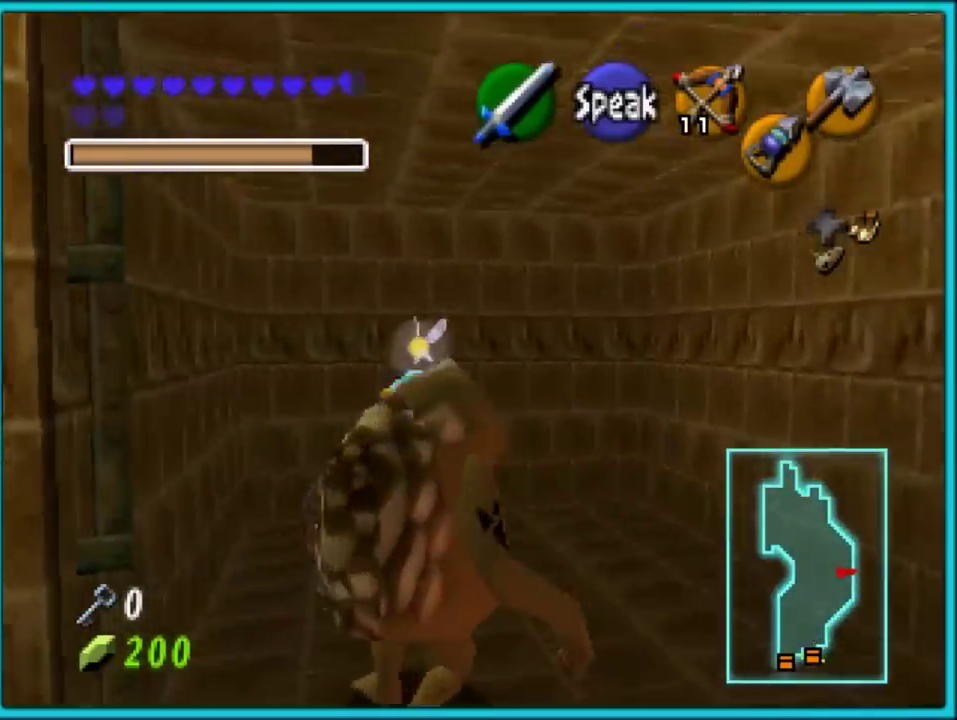
{"buttons": [], "left_stick": "center", "events": [[83, "A", "down"], [117, "left_stick", "center"], [217, "A", "up"], [267, "A", "down"], [367, "A", "up"], [433, "A", "down"], [483, "A", "up"]]}
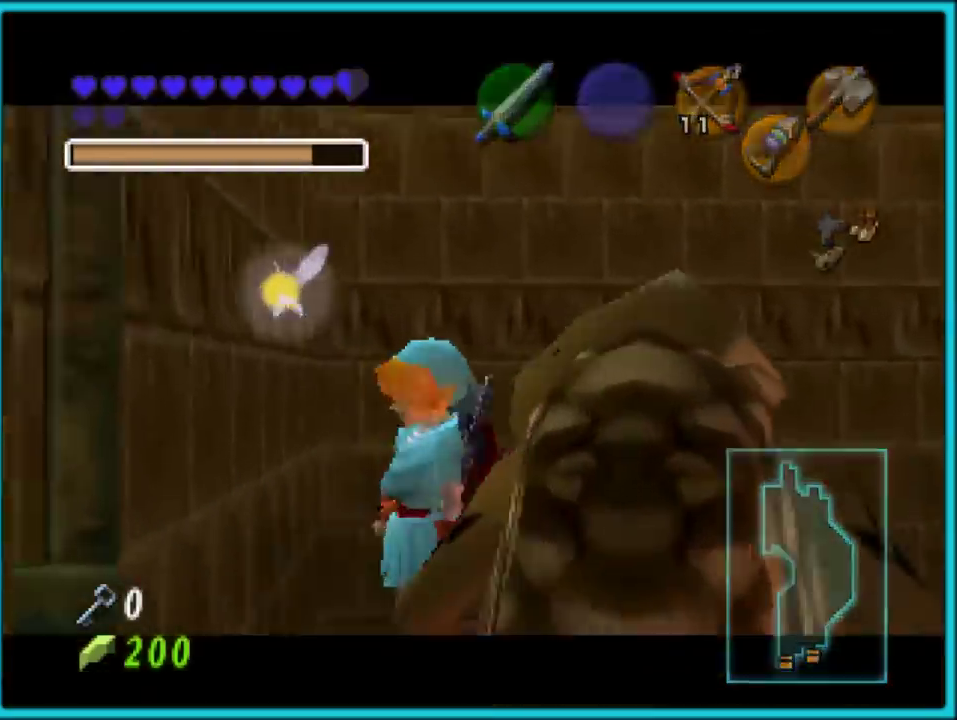
{"buttons": [], "left_stick": "center", "events": []}
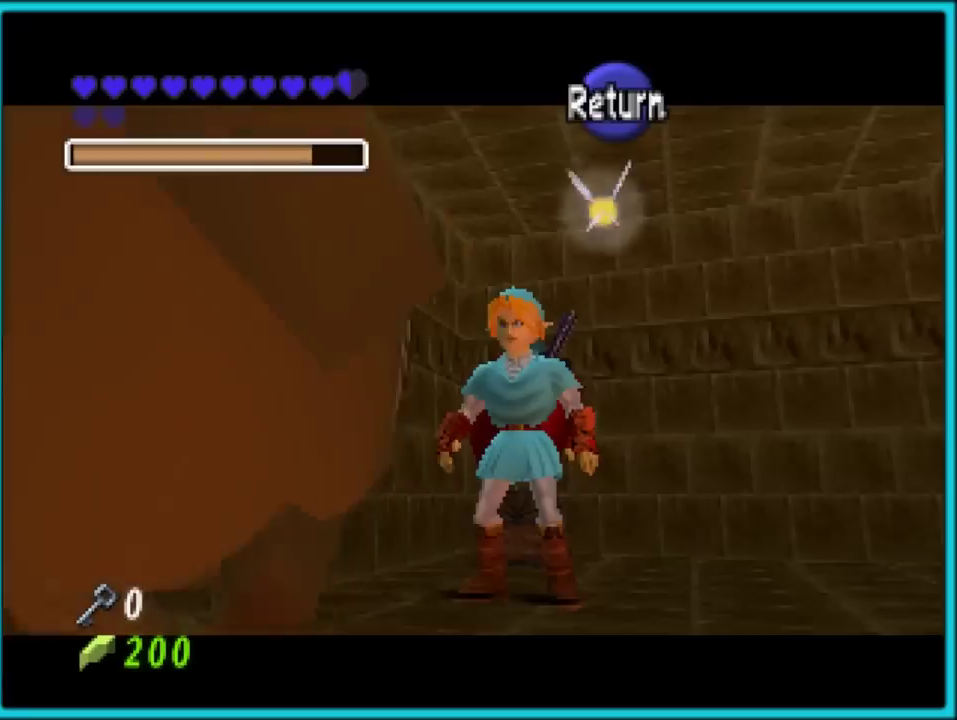
{"buttons": [], "left_stick": "center", "events": []}
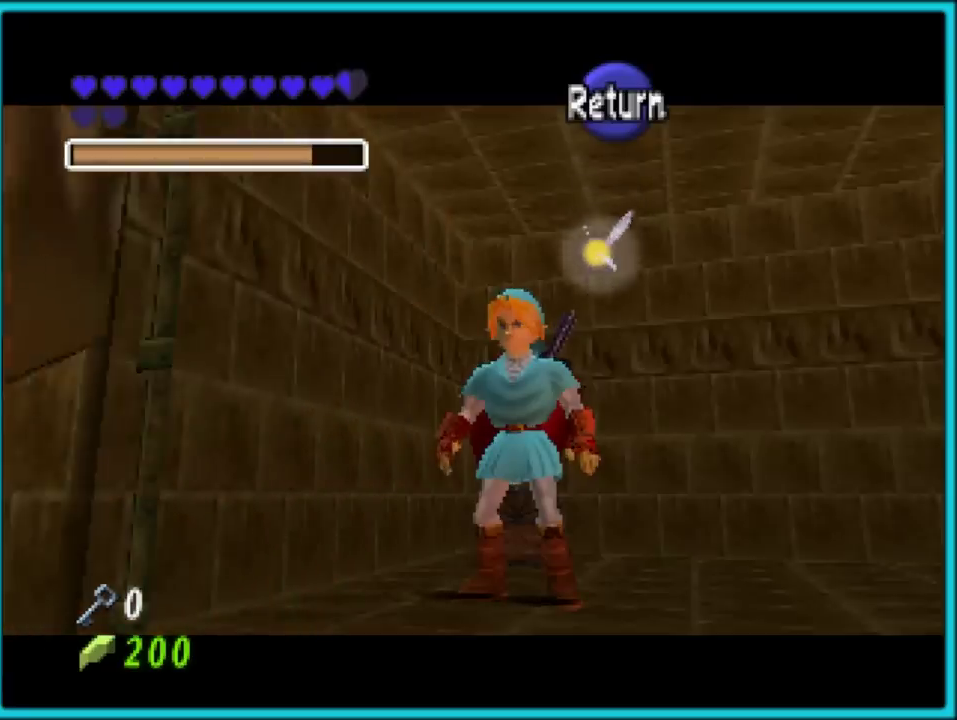
{"buttons": [], "left_stick": "up-right", "events": [[300, "left_stick", "up-right"]]}
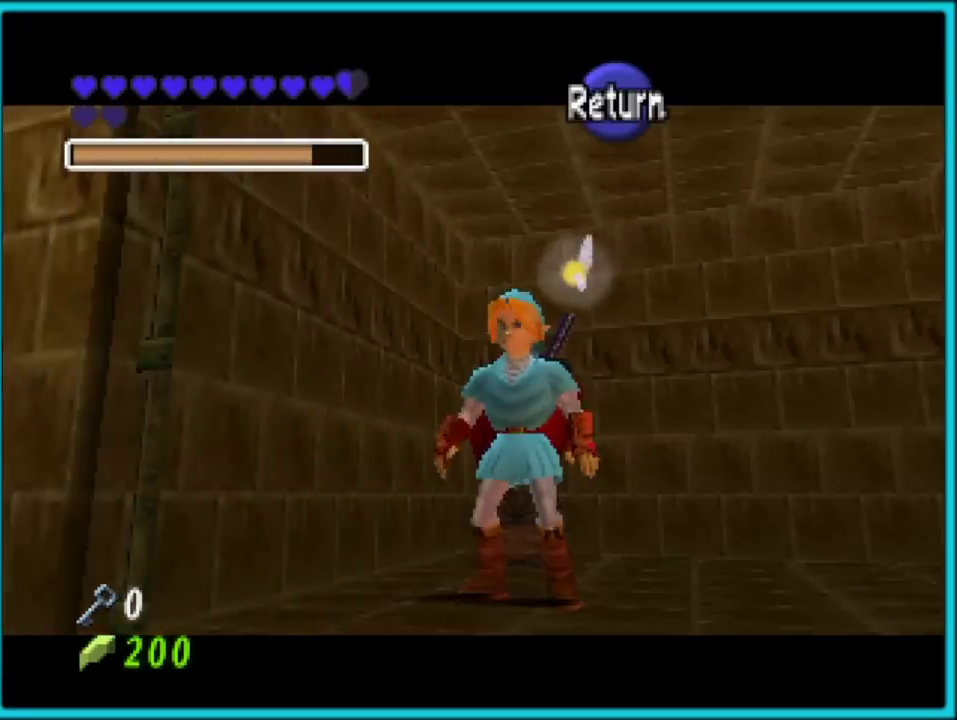
{"buttons": ["A"], "left_stick": "center", "events": [[433, "left_stick", "center"], [467, "A", "down"]]}
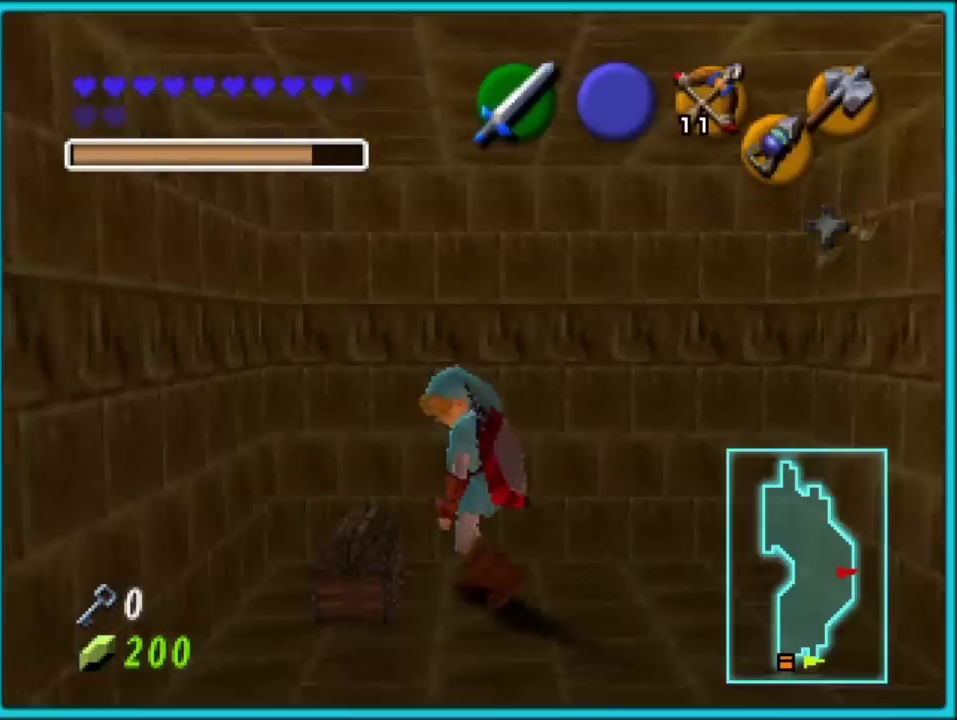
{"buttons": [], "left_stick": "center", "events": [[50, "A", "up"], [150, "A", "down"], [217, "A", "up"]]}
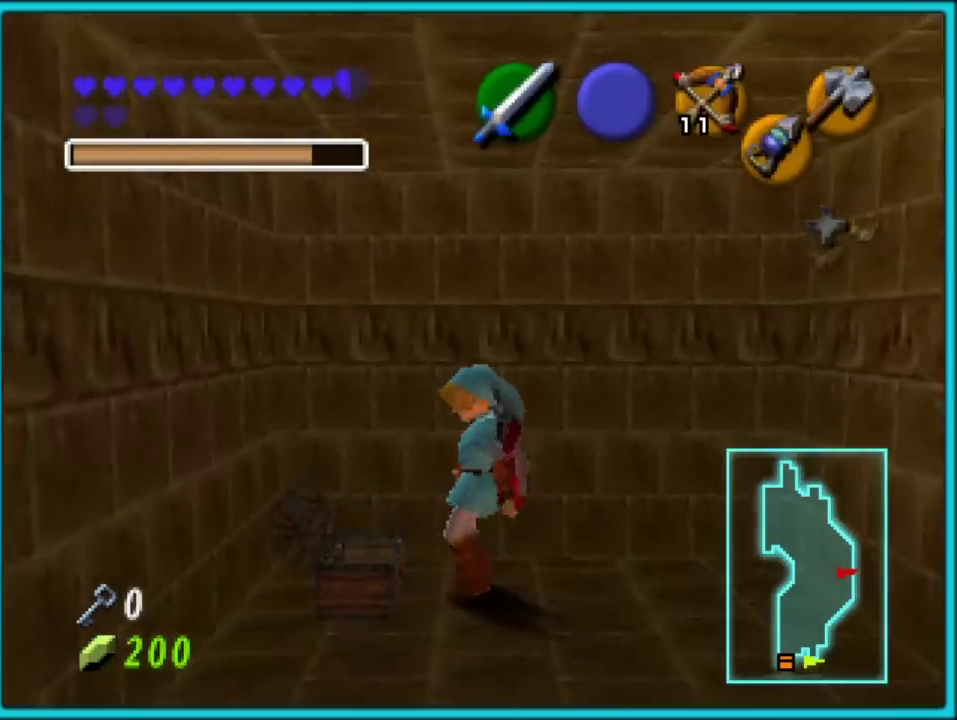
{"buttons": [], "left_stick": "center", "events": []}
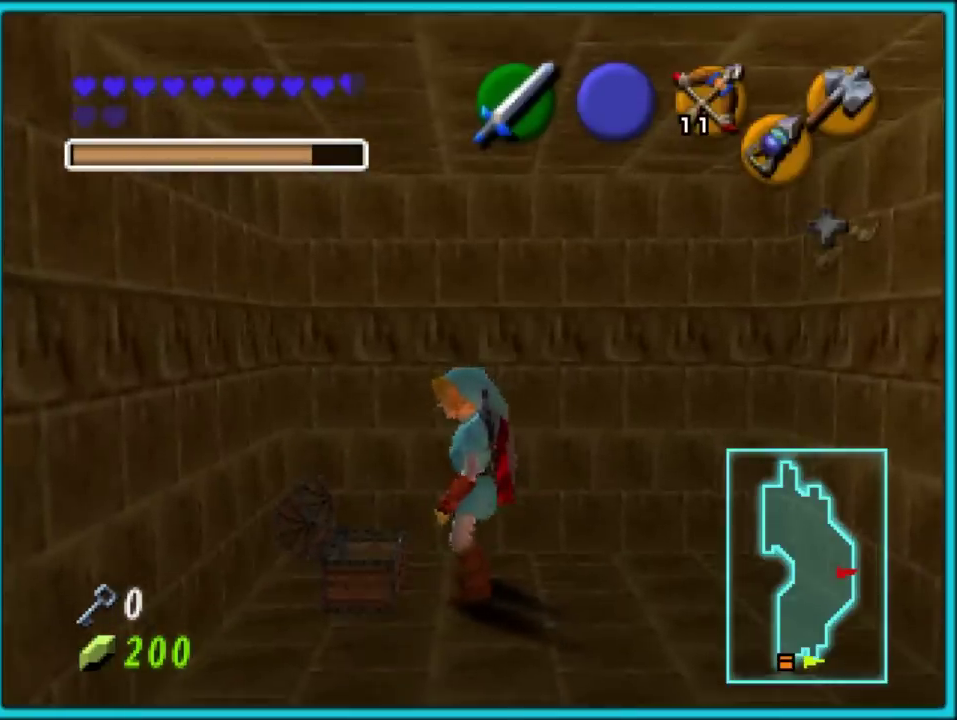
{"buttons": [], "left_stick": "center", "events": []}
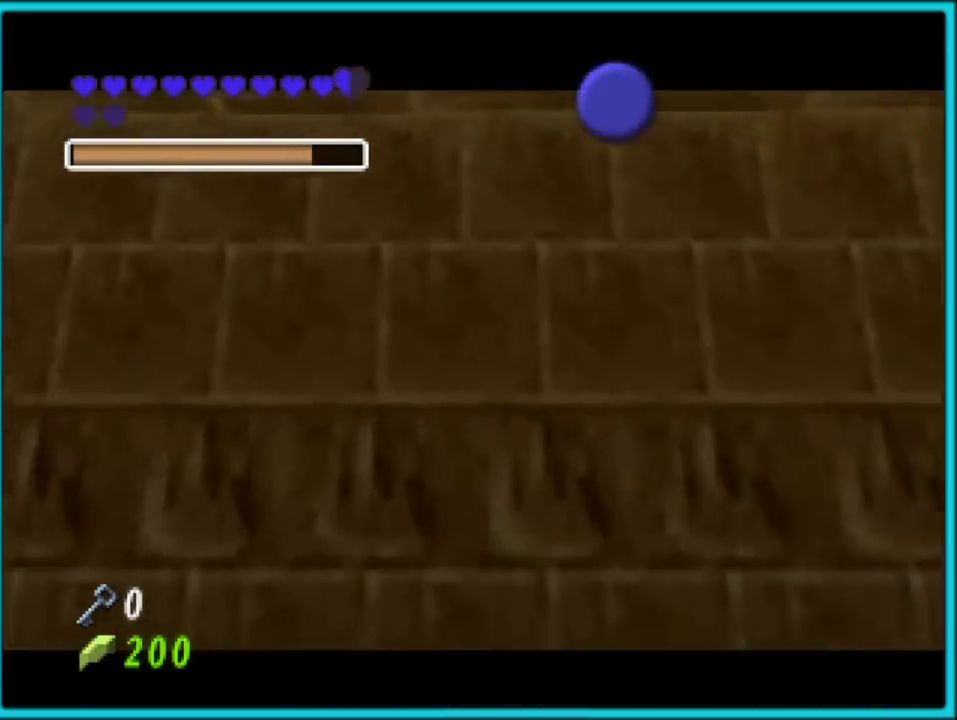
{"buttons": [], "left_stick": "center", "events": []}
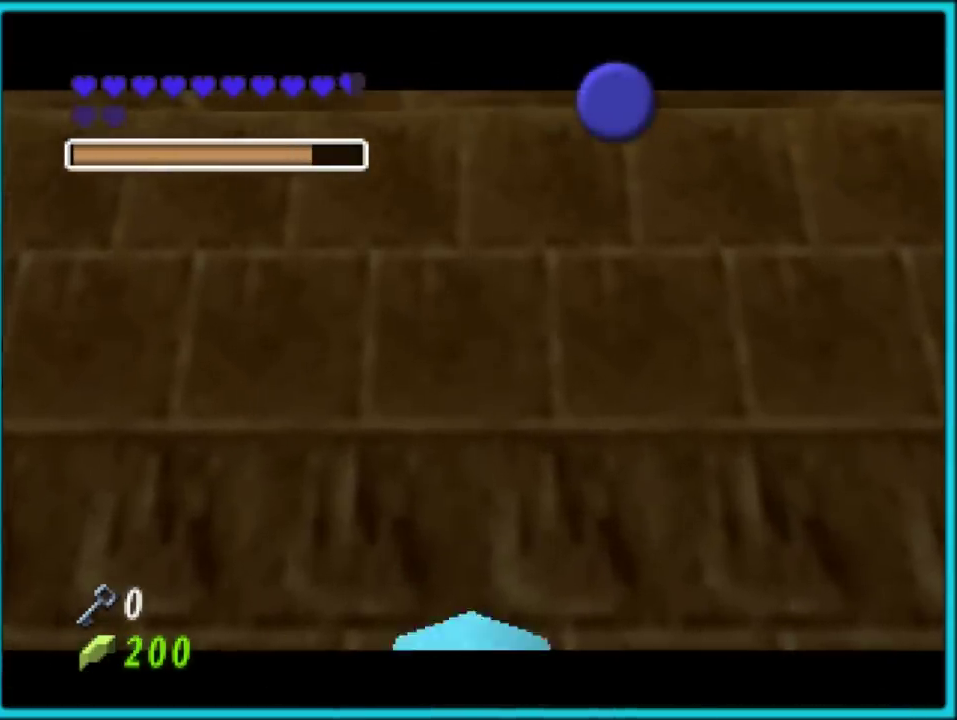
{"buttons": [], "left_stick": "center", "events": []}
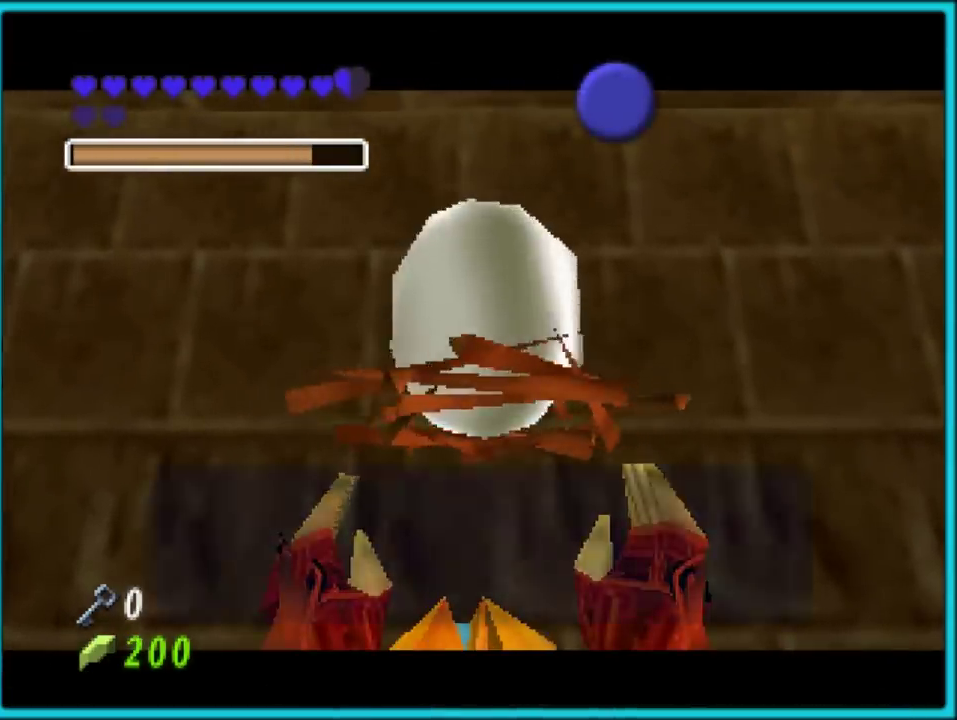
{"buttons": [], "left_stick": "center", "events": [[350, "B", "down"], [467, "B", "up"]]}
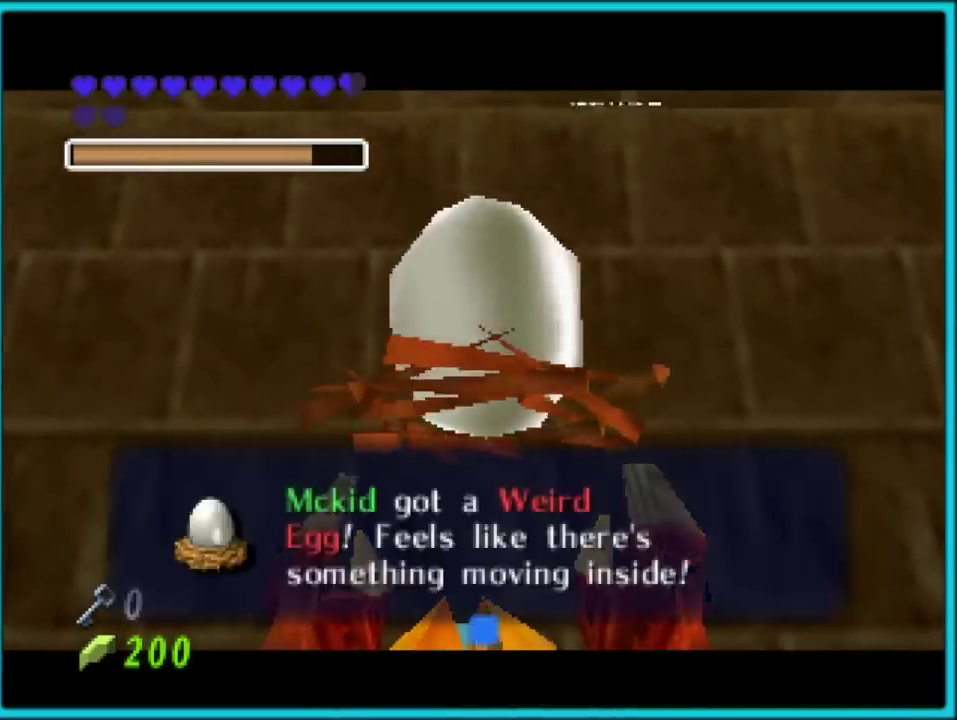
{"buttons": [], "left_stick": "center", "events": [[250, "Z", "down"], [467, "Z", "up"]]}
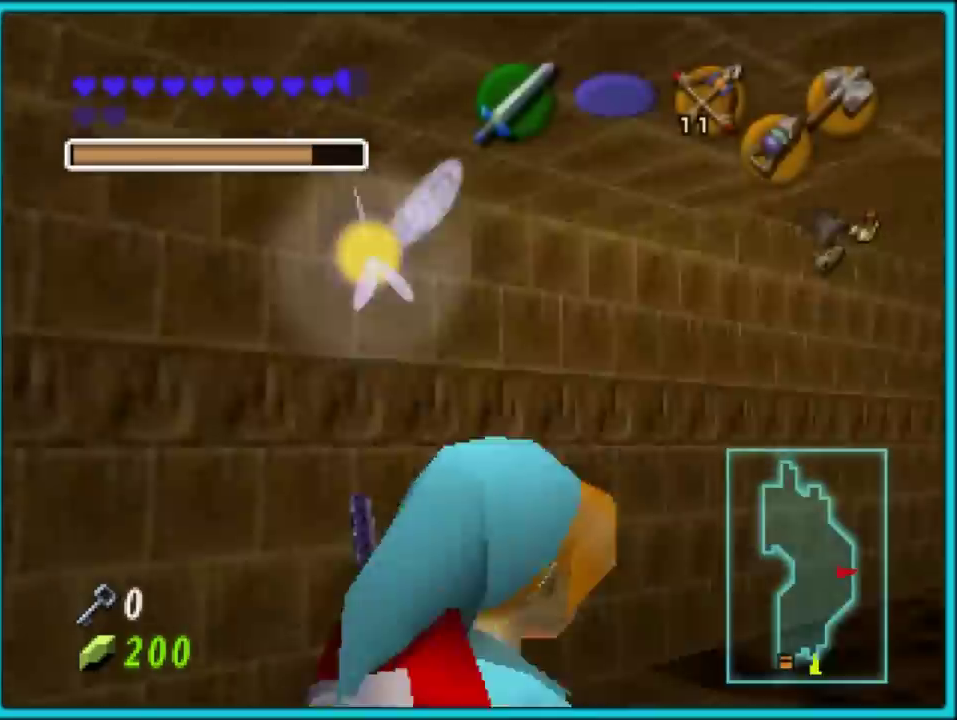
{"buttons": [], "left_stick": "up", "events": [[17, "left_stick", "up"], [150, "A", "down"], [400, "A", "up"]]}
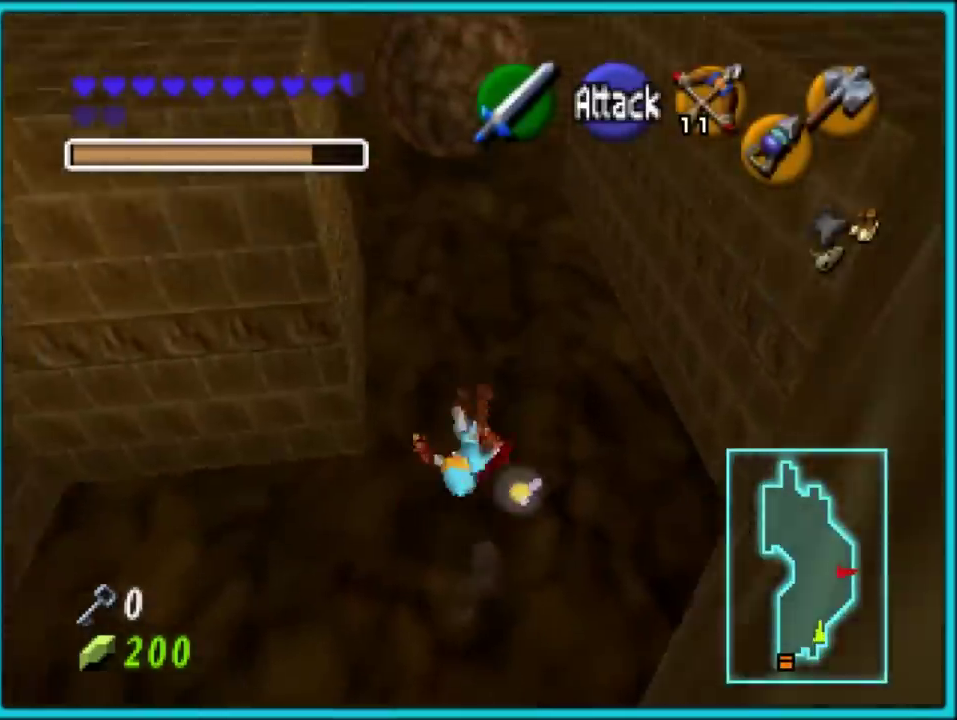
{"buttons": [], "left_stick": "up-left", "events": [[500, "left_stick", "up-left"]]}
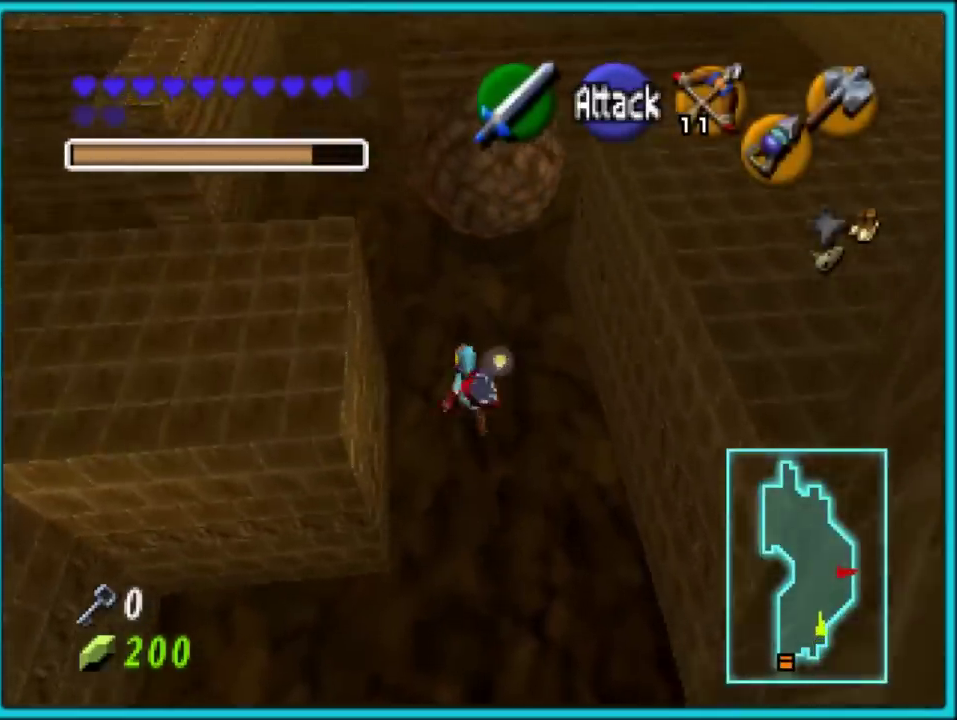
{"buttons": [], "left_stick": "up-left", "events": [[100, "left_stick", "center"], [150, "left_stick", "up"], [217, "left_stick", "up-left"]]}